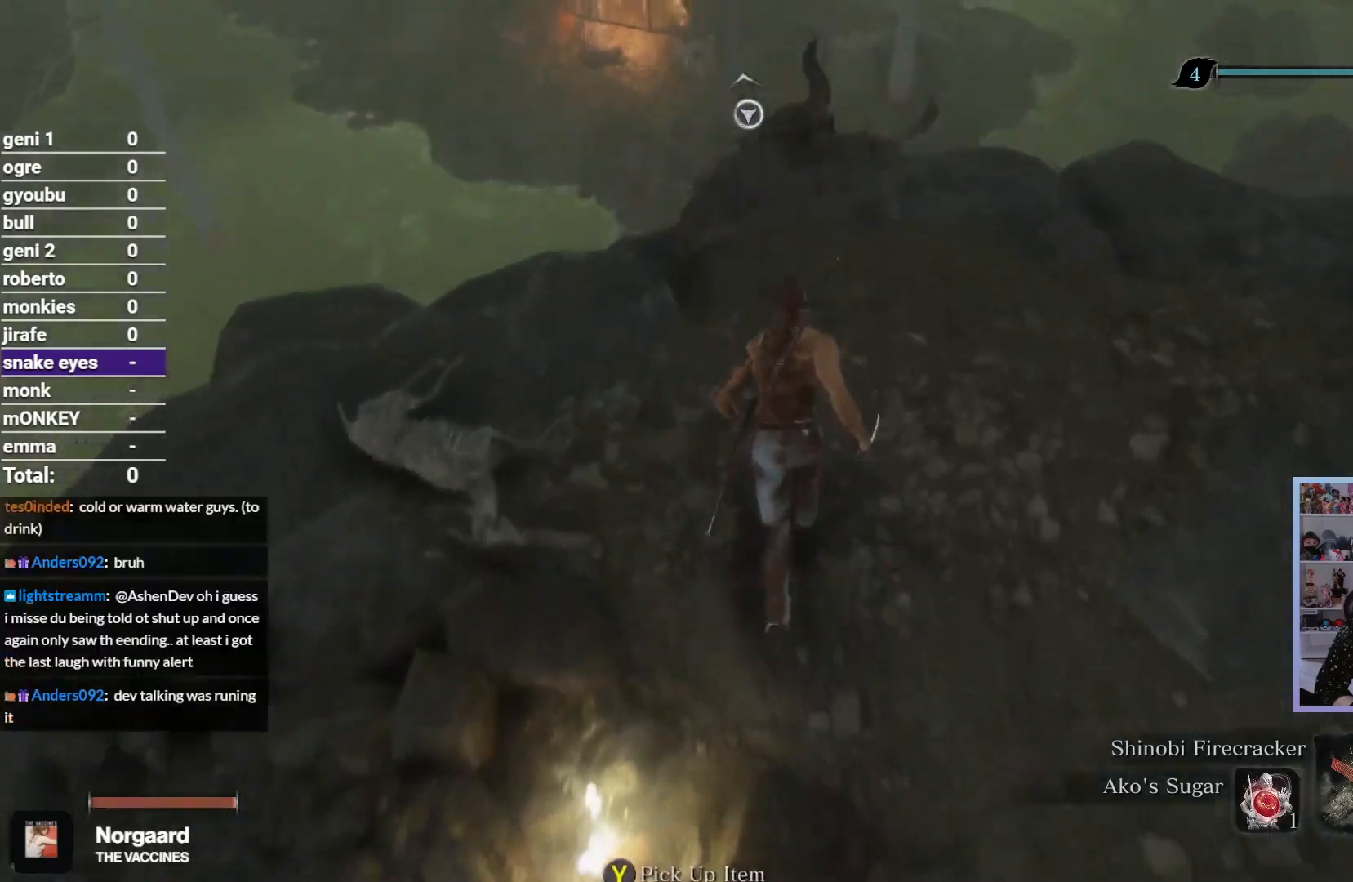
Gameplay with a controller (Xbox layout); each line is a JSON object with the inputs held at the frame after it (dt_ms = milliseconds from this image to that frame). "button_events" lists button changes between this image and that frame as [ms after this image, input, new state], when the widget could be followed in between (sticks are given only as held states).
{"dt_ms": 500, "buttons": ["A"], "left_stick": "up", "right_stick": "center", "button_events": [[433, "A", "down"]]}
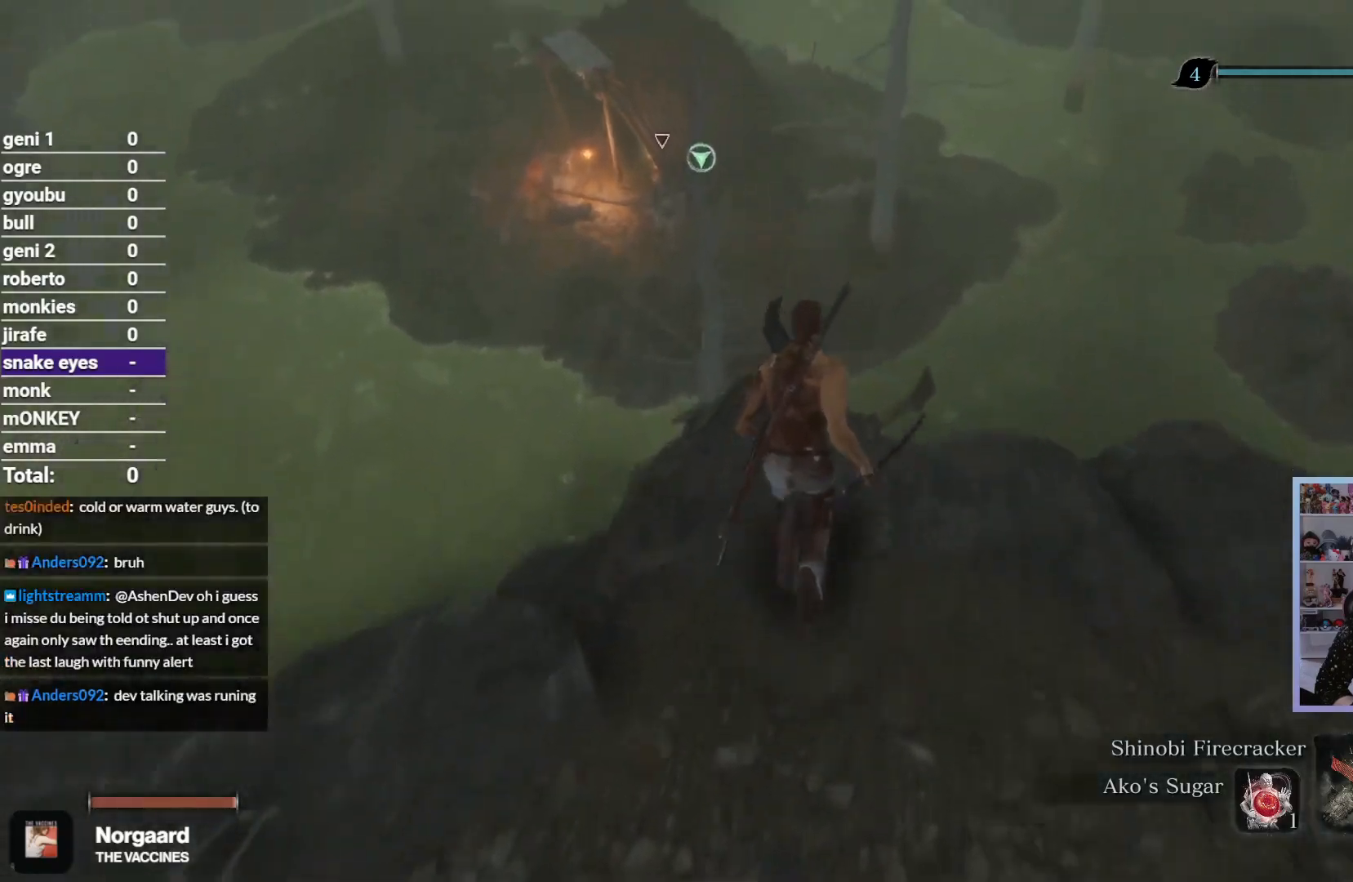
{"dt_ms": 500, "buttons": ["B"], "left_stick": "up", "right_stick": "center", "button_events": [[50, "A", "up"], [267, "B", "down"], [367, "B", "up"], [467, "B", "down"]]}
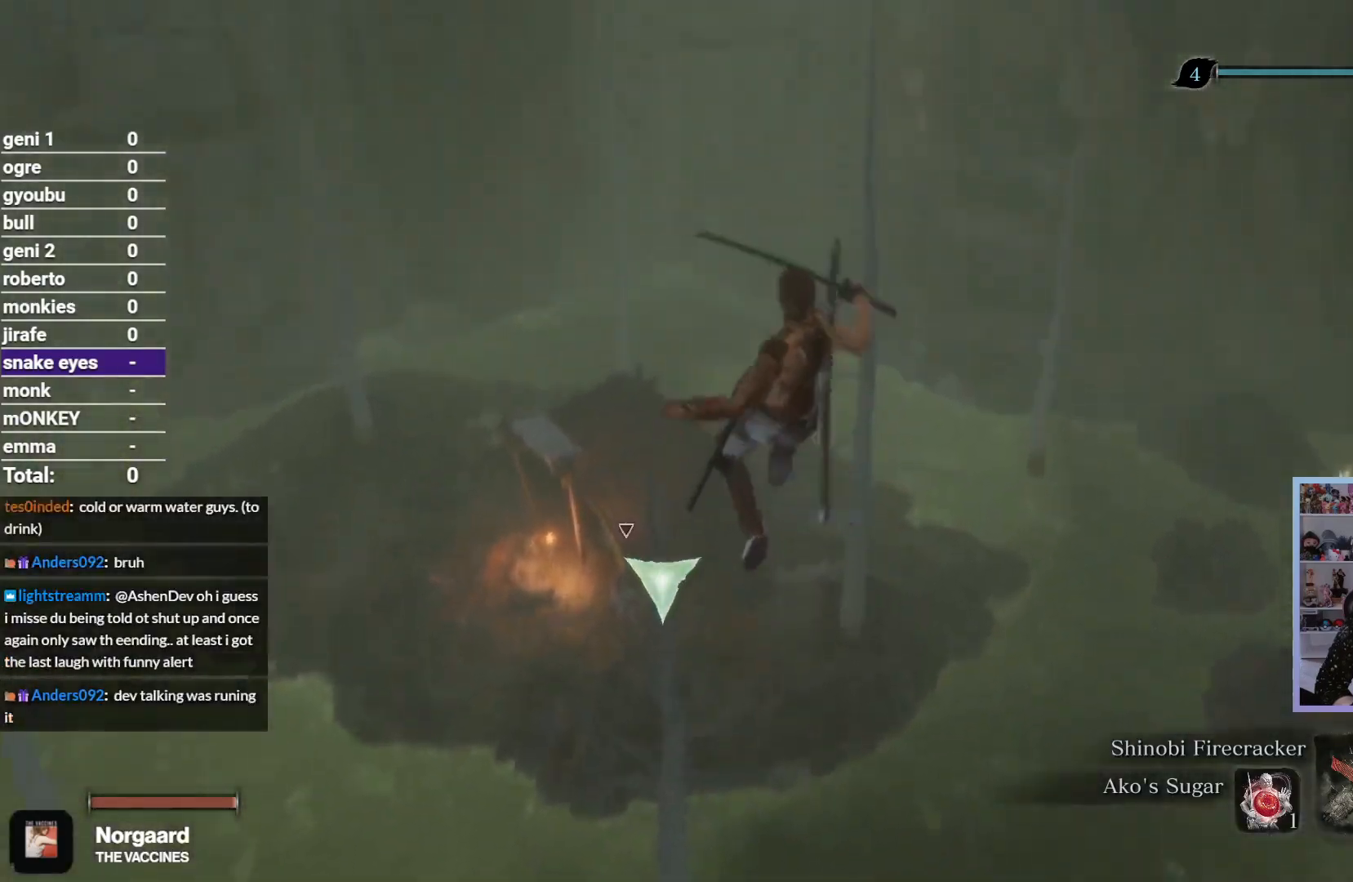
{"dt_ms": 500, "buttons": [], "left_stick": "up", "right_stick": "down", "button_events": [[17, "B", "up"]]}
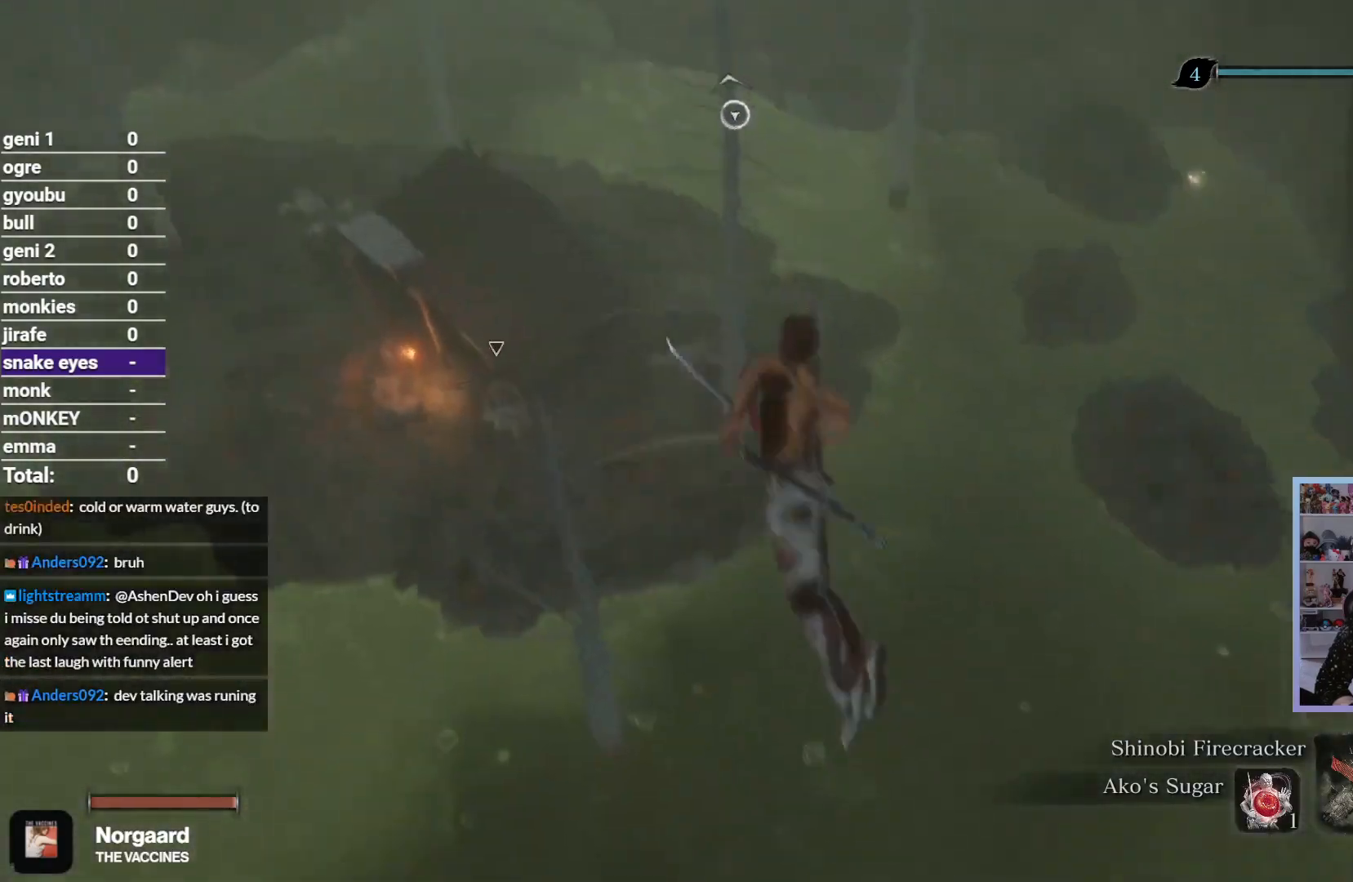
{"dt_ms": 500, "buttons": ["B"], "left_stick": "up", "right_stick": "center", "button_events": [[450, "B", "down"]]}
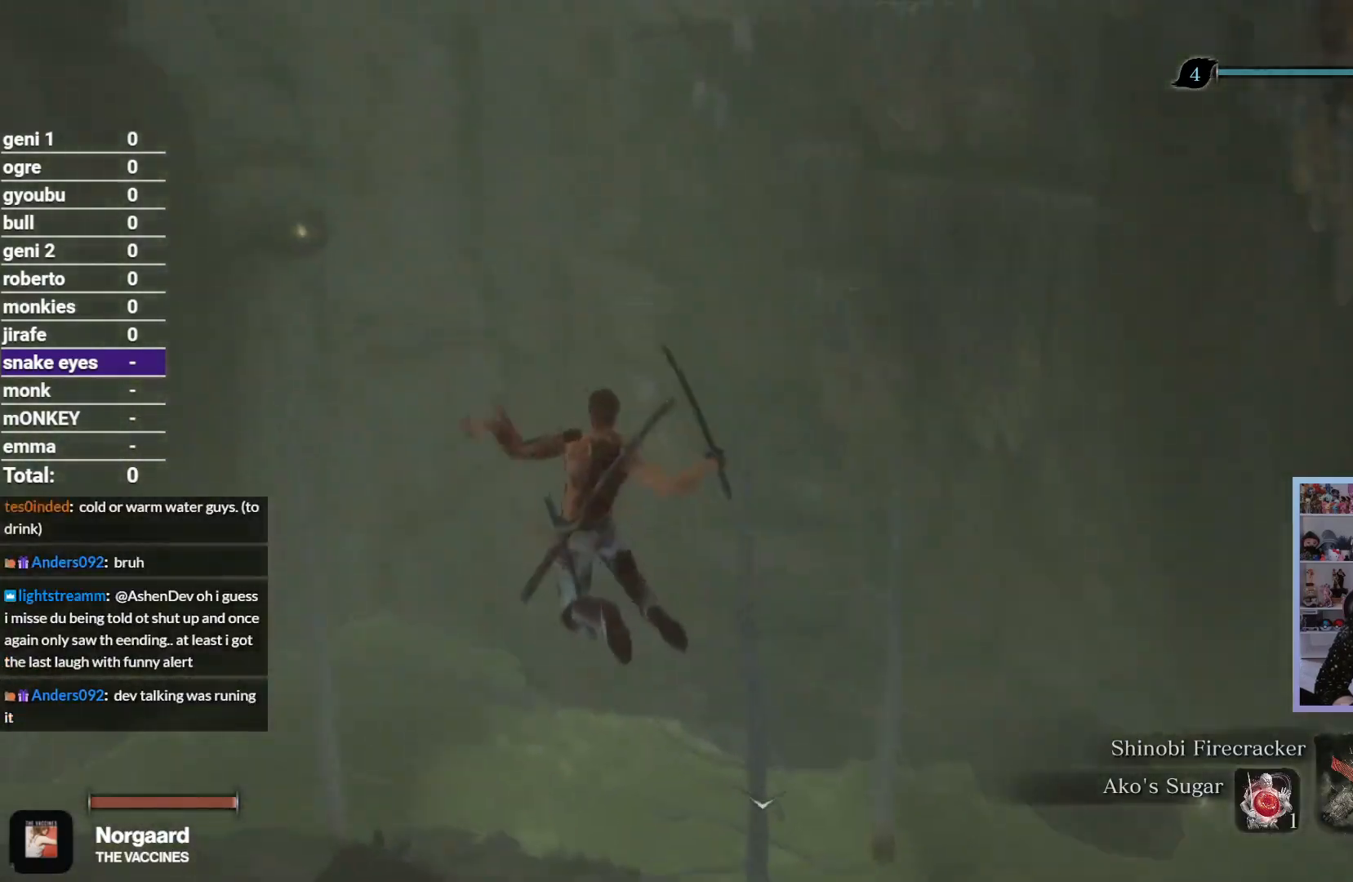
{"dt_ms": 500, "buttons": [], "left_stick": "up", "right_stick": "down-right", "button_events": [[50, "B", "up"], [133, "B", "down"], [233, "B", "up"]]}
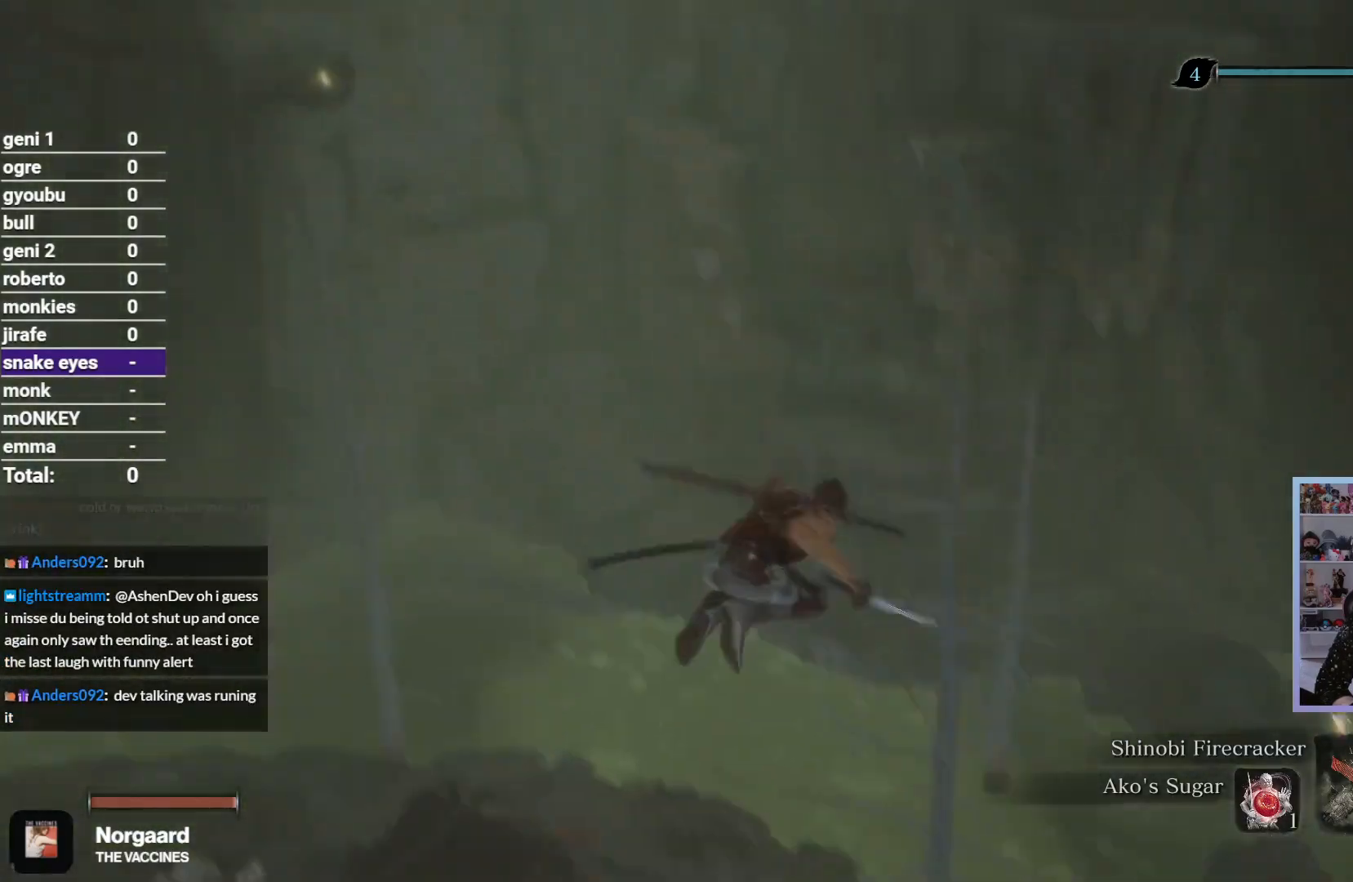
{"dt_ms": 500, "buttons": [], "left_stick": "up", "right_stick": "right", "button_events": []}
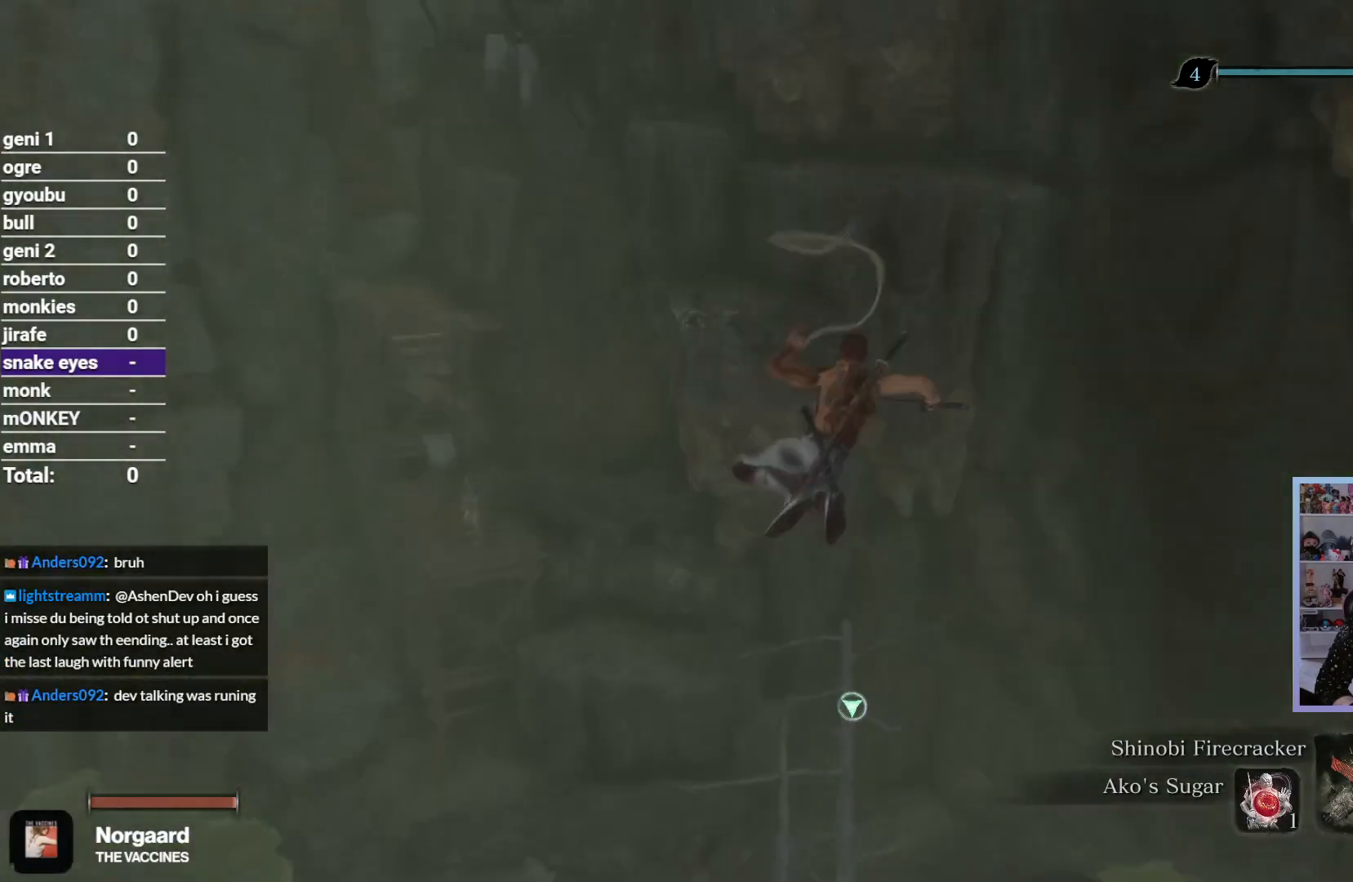
{"dt_ms": 500, "buttons": [], "left_stick": "up", "right_stick": "center", "button_events": [[150, "B", "down"], [250, "B", "up"], [317, "B", "down"], [417, "B", "up"]]}
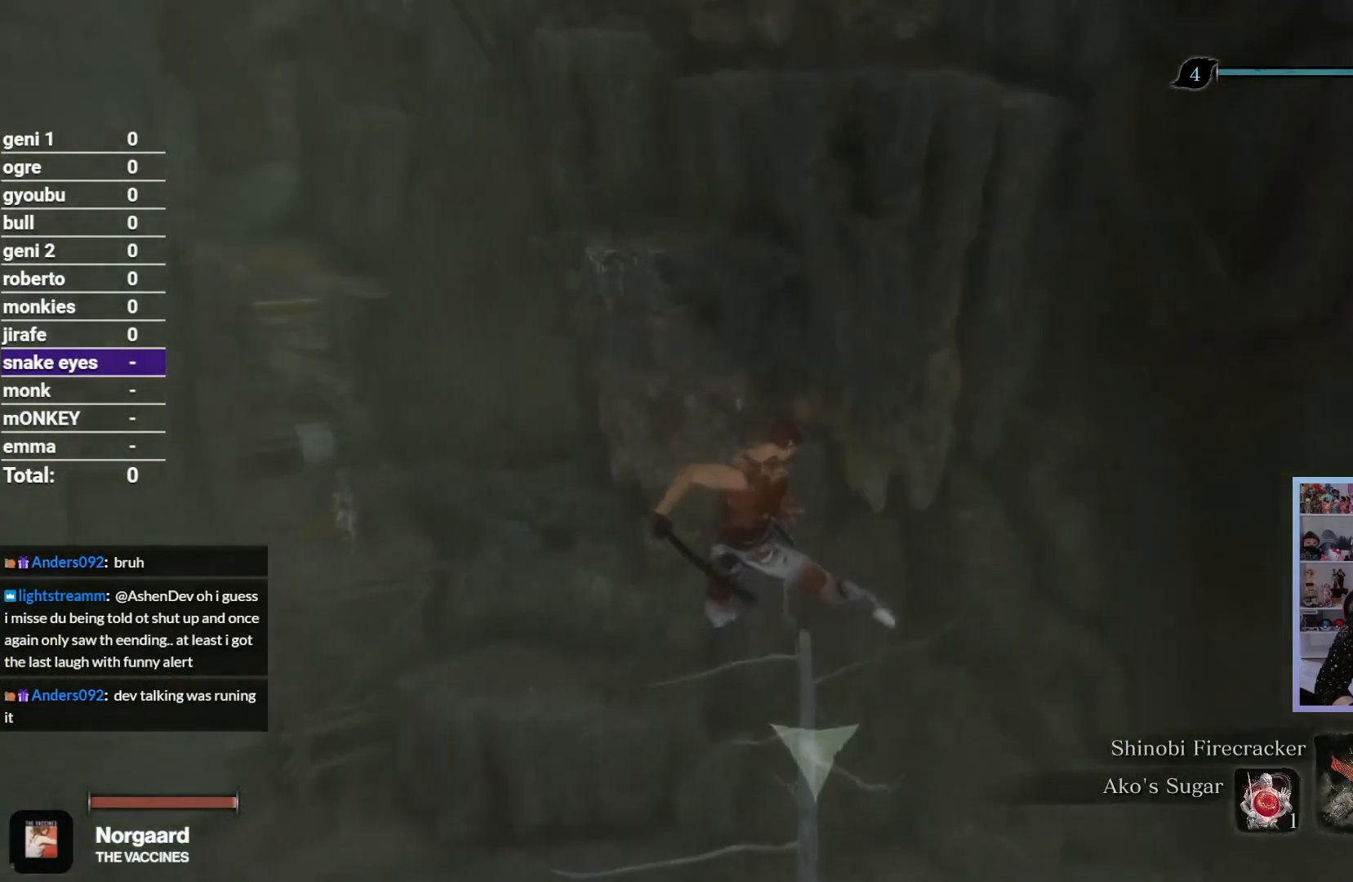
{"dt_ms": 500, "buttons": ["B"], "left_stick": "up", "right_stick": "center", "button_events": [[450, "B", "down"]]}
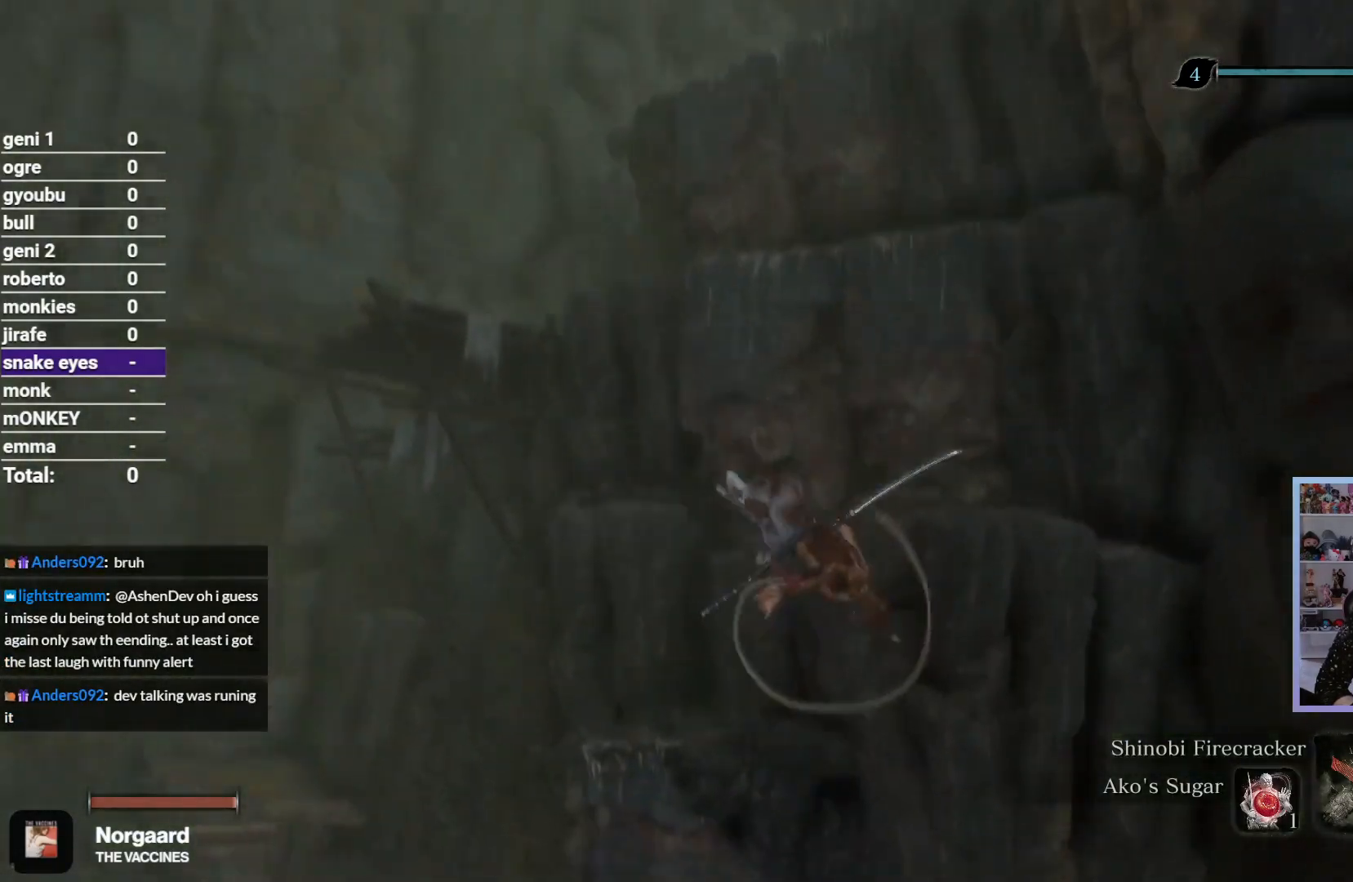
{"dt_ms": 500, "buttons": [], "left_stick": "up", "right_stick": "down", "button_events": [[33, "B", "up"], [117, "B", "down"], [200, "B", "up"], [283, "B", "down"], [367, "B", "up"]]}
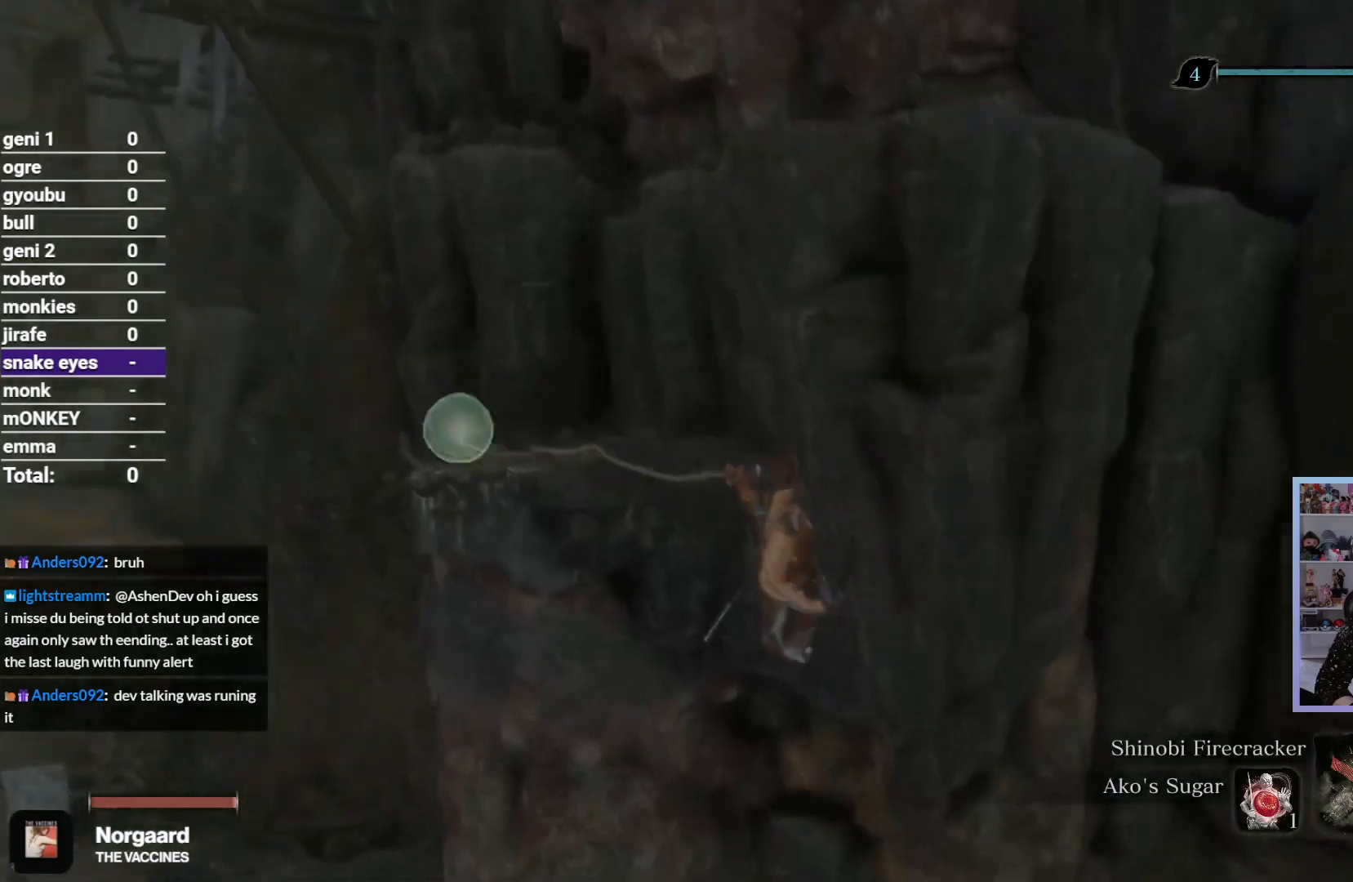
{"dt_ms": 500, "buttons": [], "left_stick": "up", "right_stick": "down", "button_events": []}
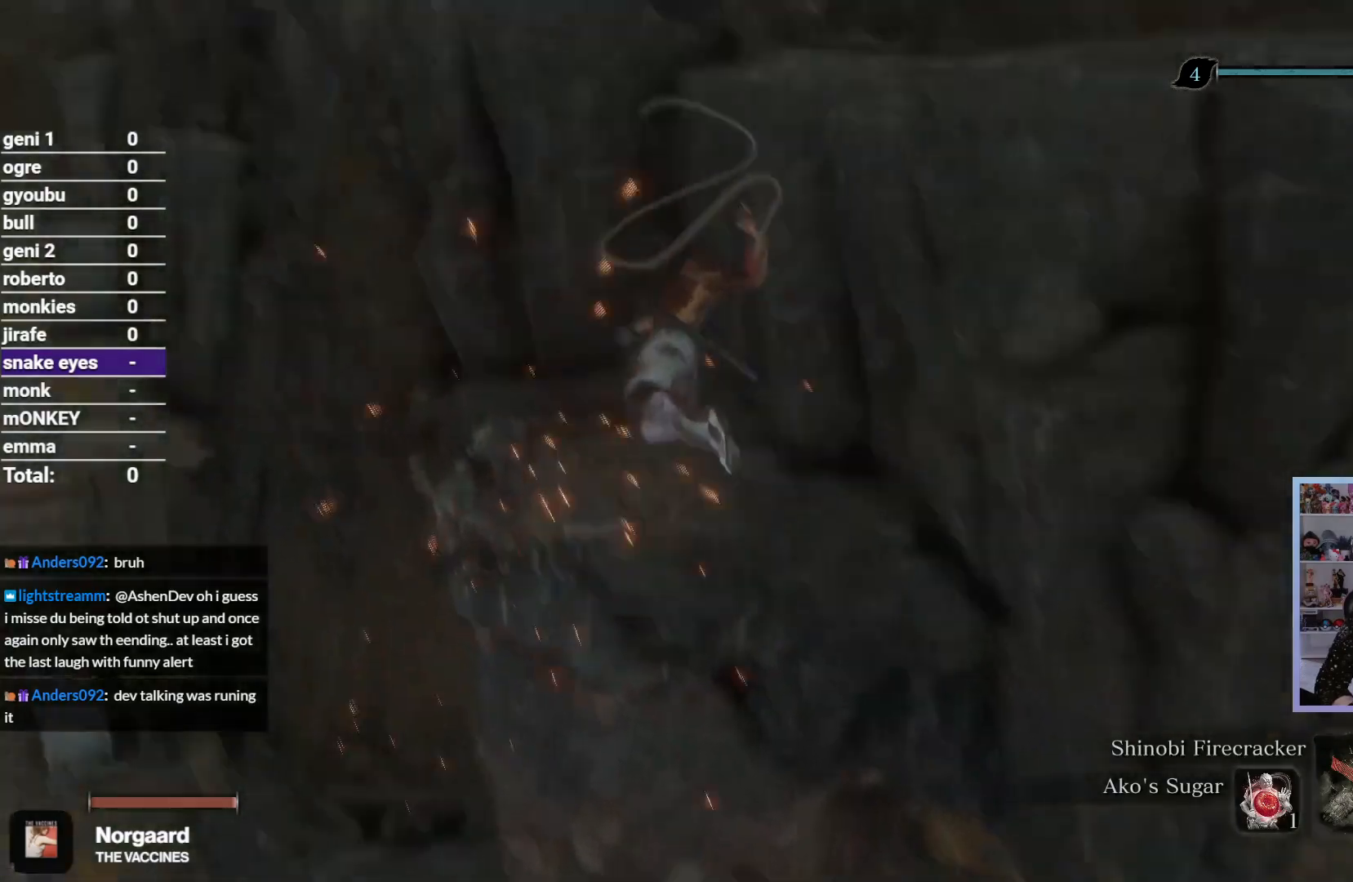
{"dt_ms": 500, "buttons": ["L3"], "left_stick": "up", "right_stick": "down", "button_events": [[400, "L3", "down"]]}
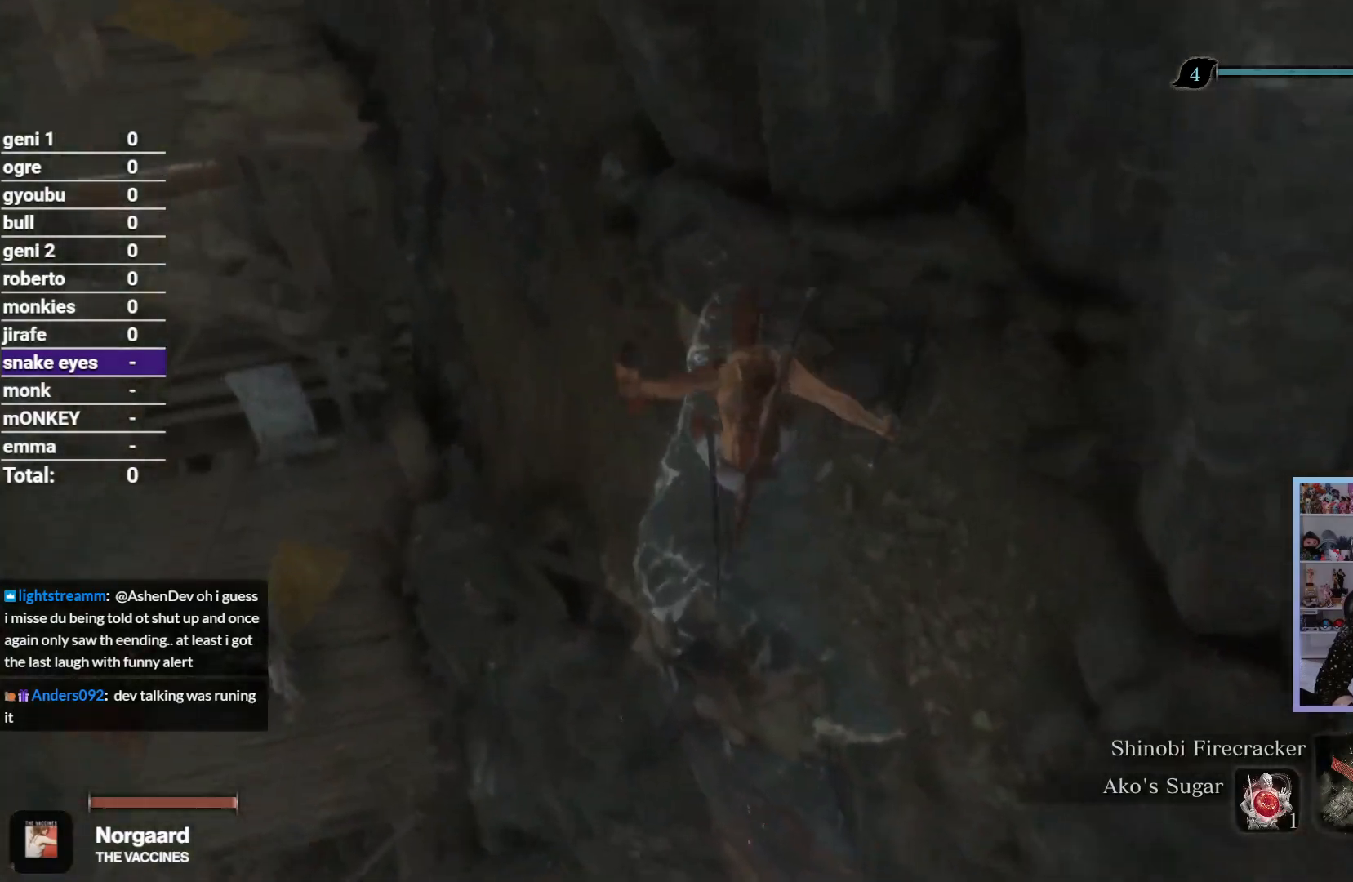
{"dt_ms": 500, "buttons": ["R3"], "left_stick": "up", "right_stick": "down", "button_events": [[67, "L3", "up"], [467, "R3", "down"]]}
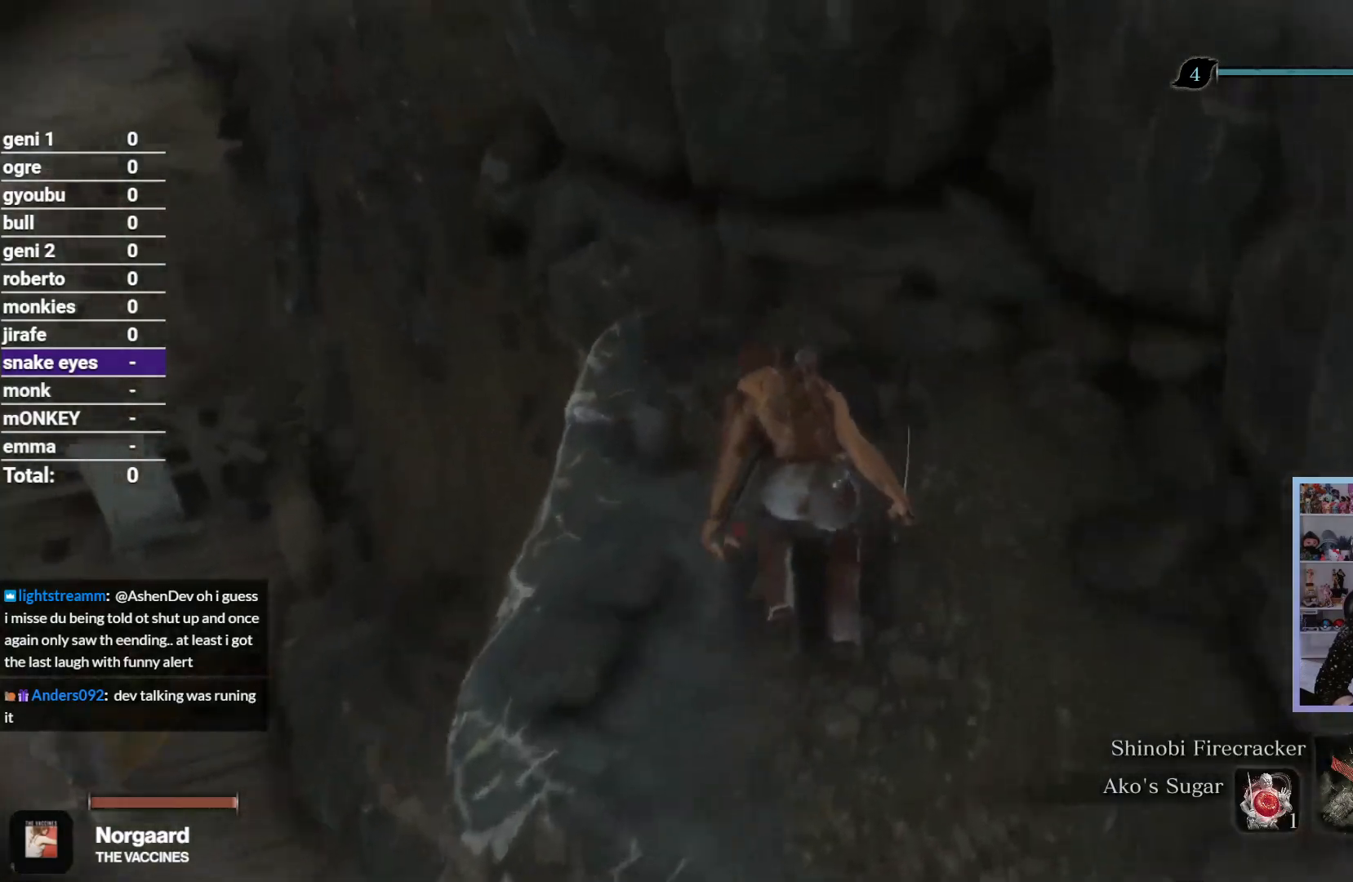
{"dt_ms": 500, "buttons": [], "left_stick": "up", "right_stick": "down", "button_events": [[67, "R3", "up"]]}
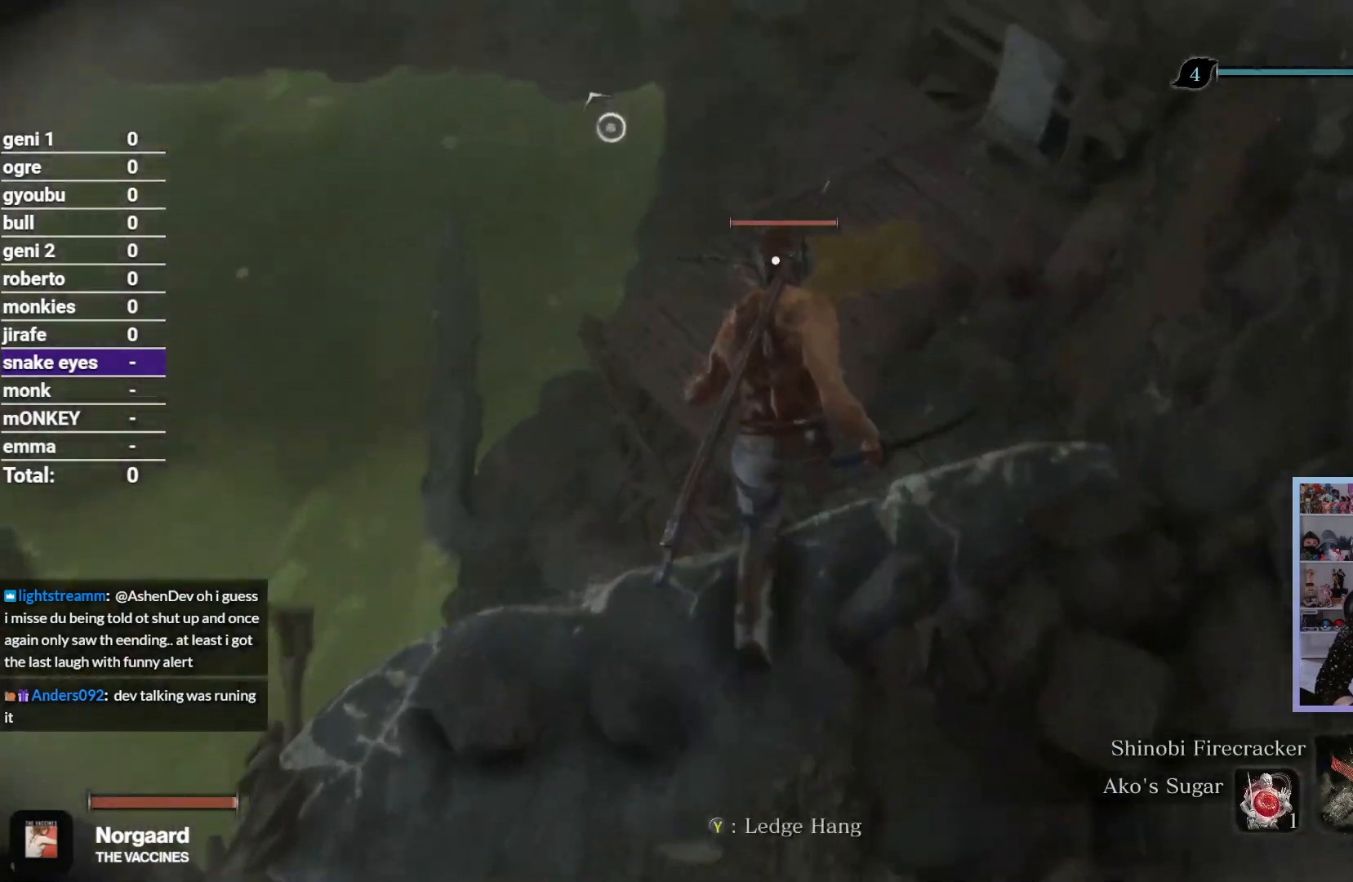
{"dt_ms": 1000, "buttons": [], "left_stick": "up-right", "right_stick": "down", "button_events": []}